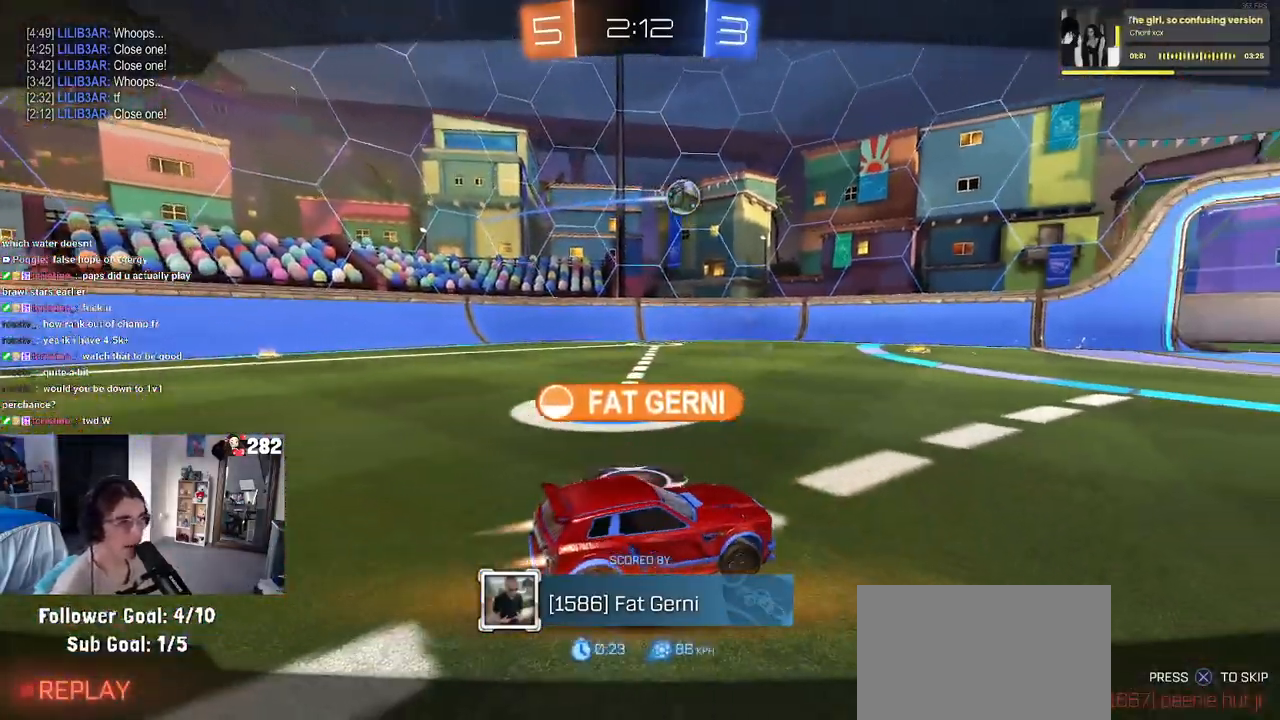
Gameplay with a controller (PlayStation layout); each line is a JSON object with the inputs held at the frame after it. "events" lists button and stick changes between this image and that frame as [ms after this image, input, new state], when the widget could be followed in between. Not read: L1 R1.
{"buttons": [], "left_stick": "center", "right_stick": "center", "events": []}
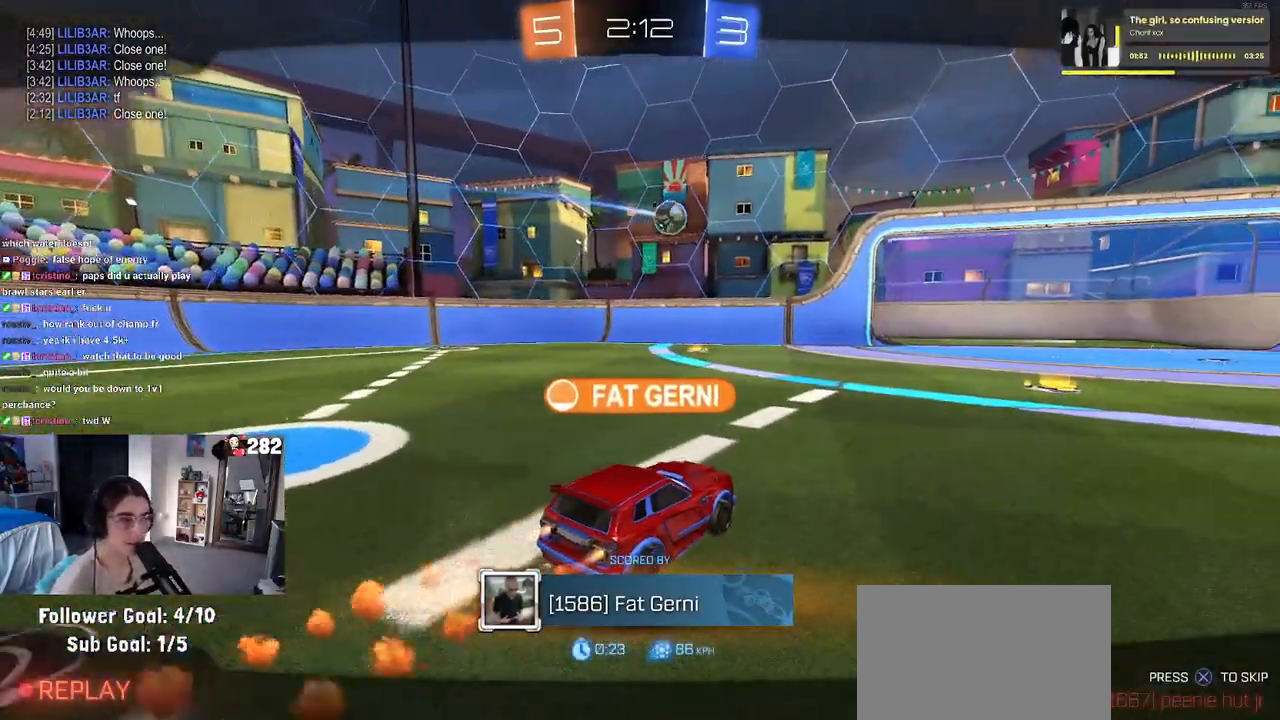
{"buttons": [], "left_stick": "center", "right_stick": "center", "events": [[233, "CROSS", "down"], [417, "CROSS", "up"]]}
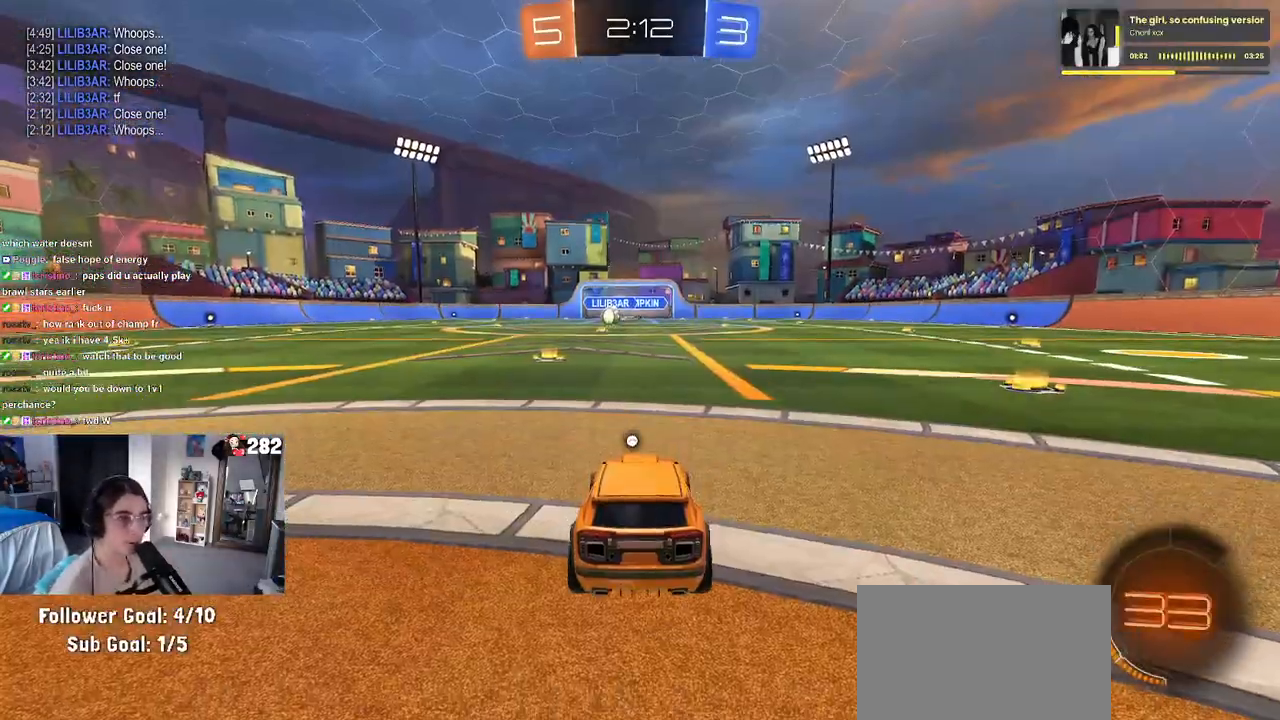
{"buttons": ["TRIANGLE"], "left_stick": "center", "right_stick": "center", "events": [[300, "TRIANGLE", "down"], [367, "TRIANGLE", "up"], [483, "TRIANGLE", "down"]]}
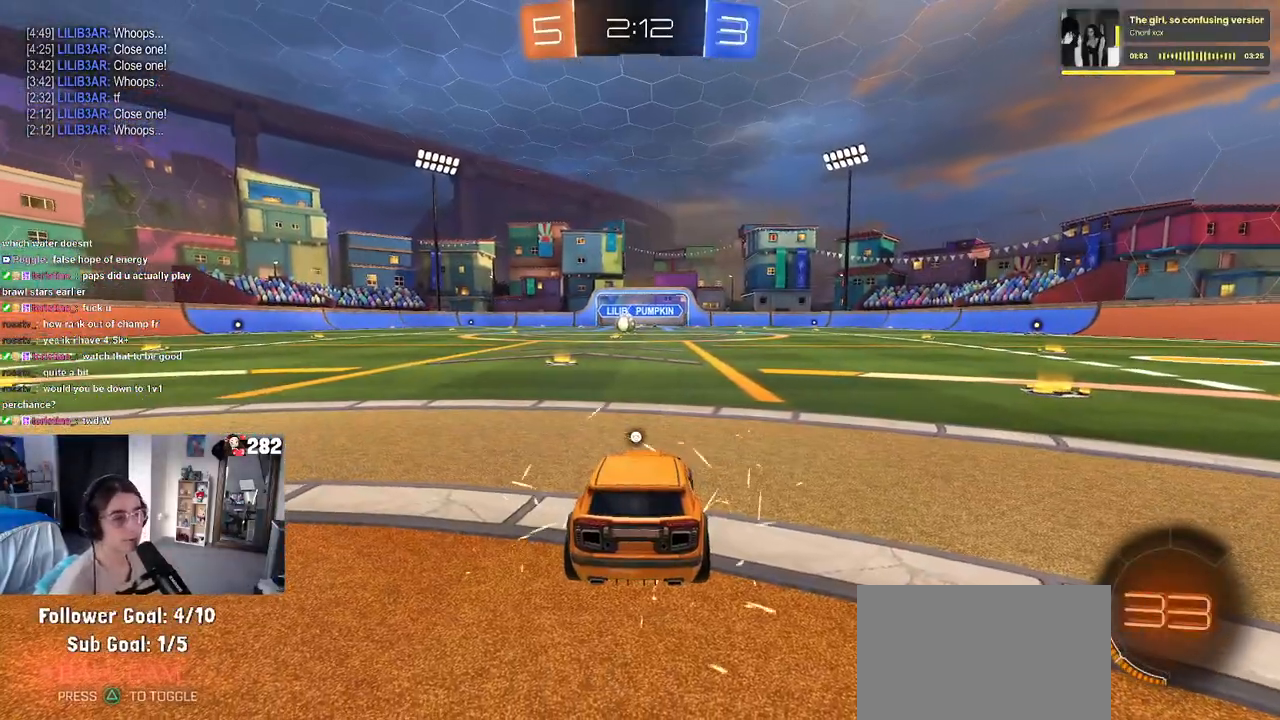
{"buttons": [], "left_stick": "center", "right_stick": "center", "events": [[50, "TRIANGLE", "up"]]}
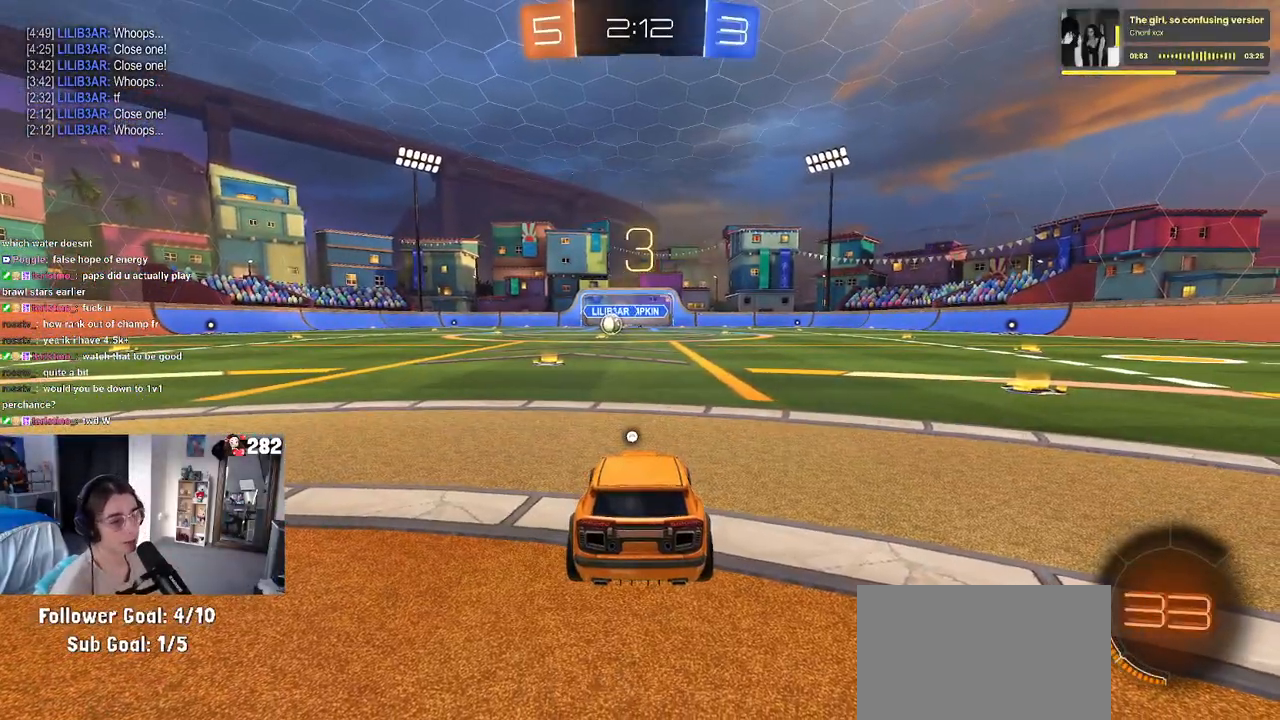
{"buttons": ["R2"], "left_stick": "center", "right_stick": "center", "events": [[150, "R2", "down"], [267, "TRIANGLE", "down"], [383, "TRIANGLE", "up"]]}
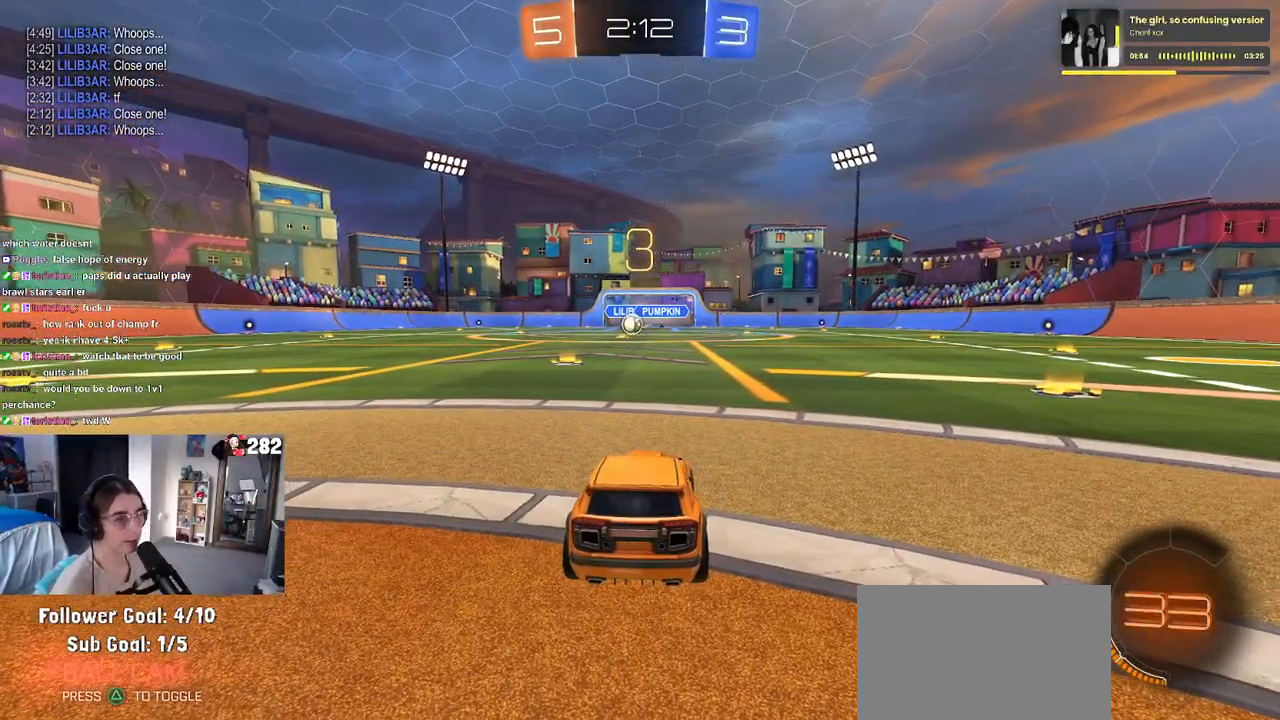
{"buttons": ["R2"], "left_stick": "center", "right_stick": "center", "events": []}
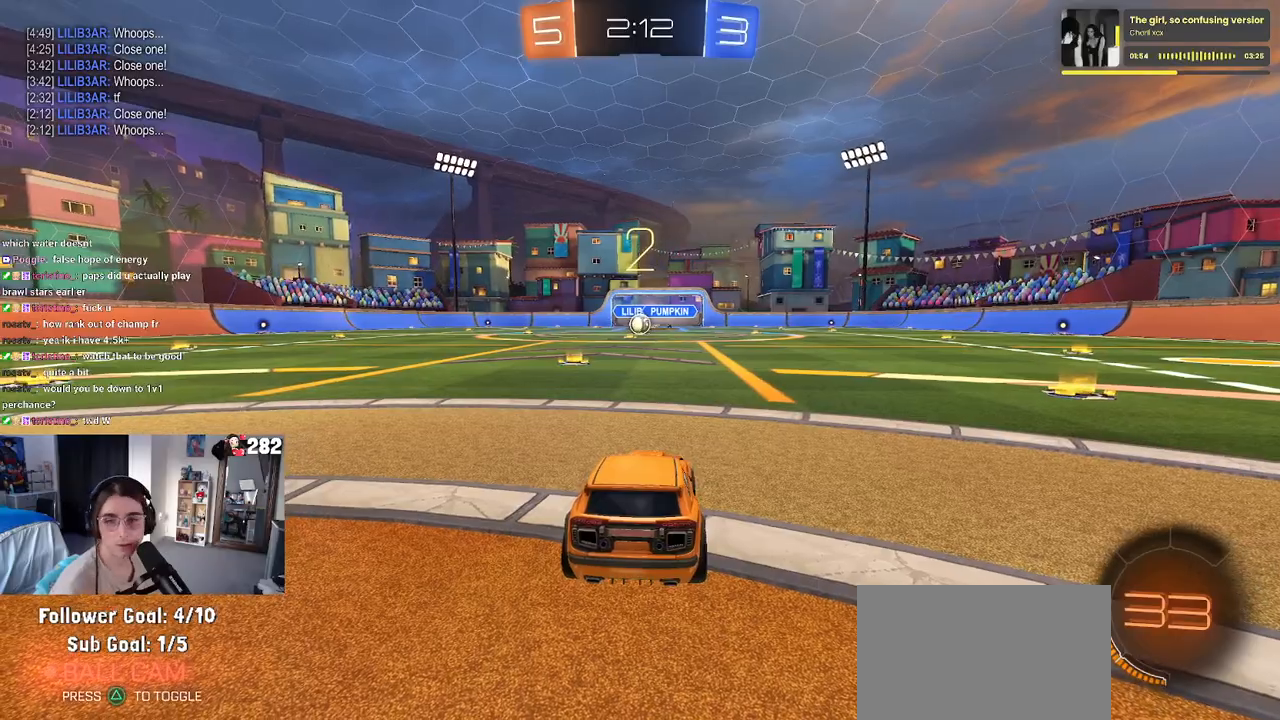
{"buttons": ["R2"], "left_stick": "center", "right_stick": "center", "events": []}
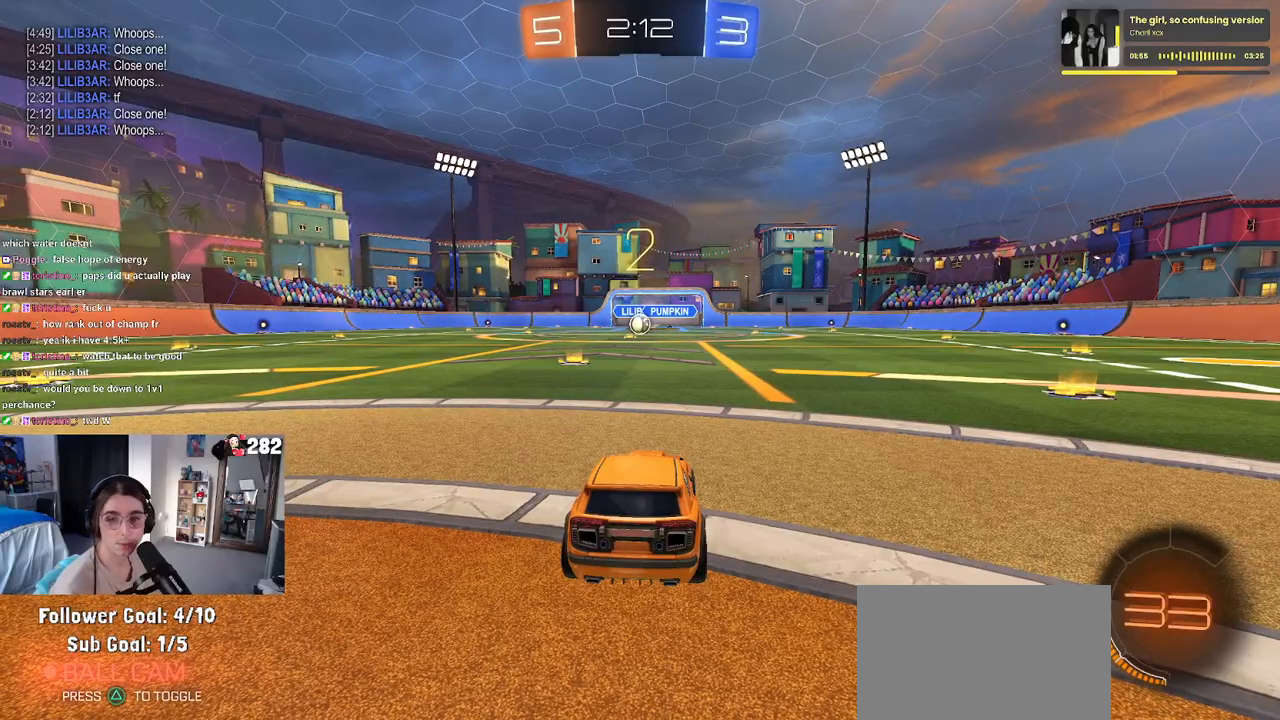
{"buttons": ["R2"], "left_stick": "center", "right_stick": "center", "events": []}
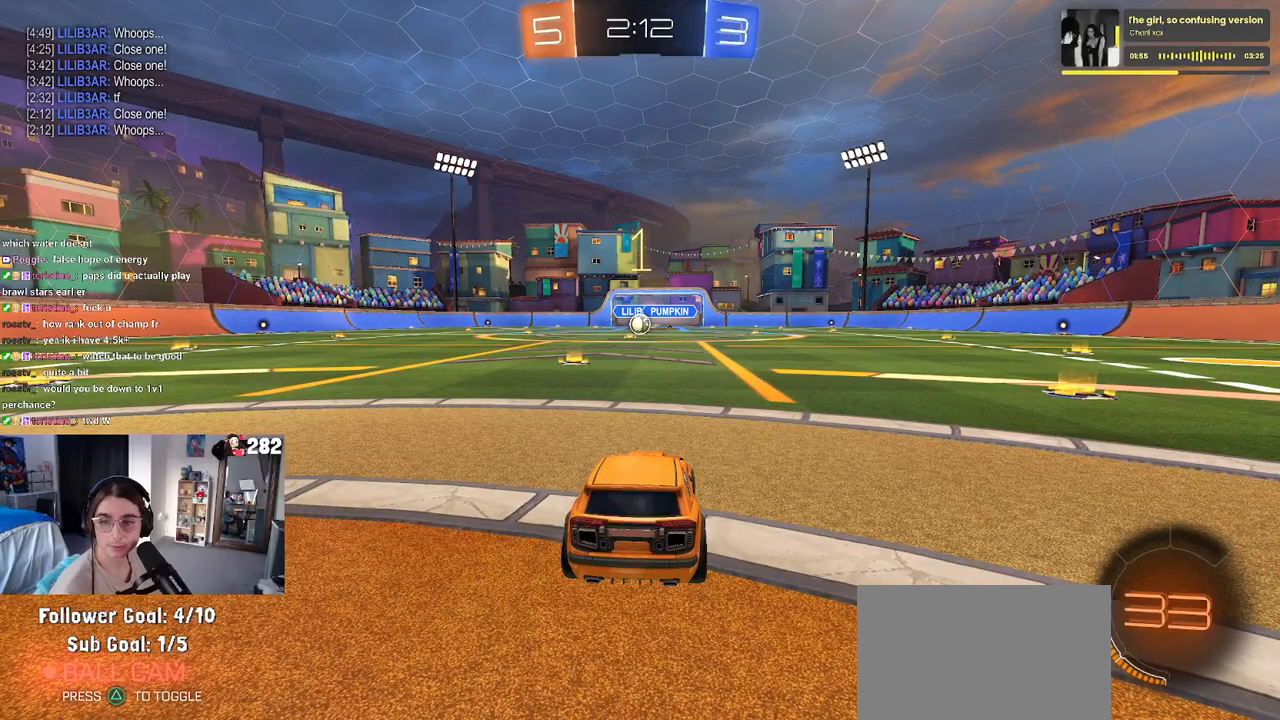
{"buttons": ["R2"], "left_stick": "center", "right_stick": "center", "events": []}
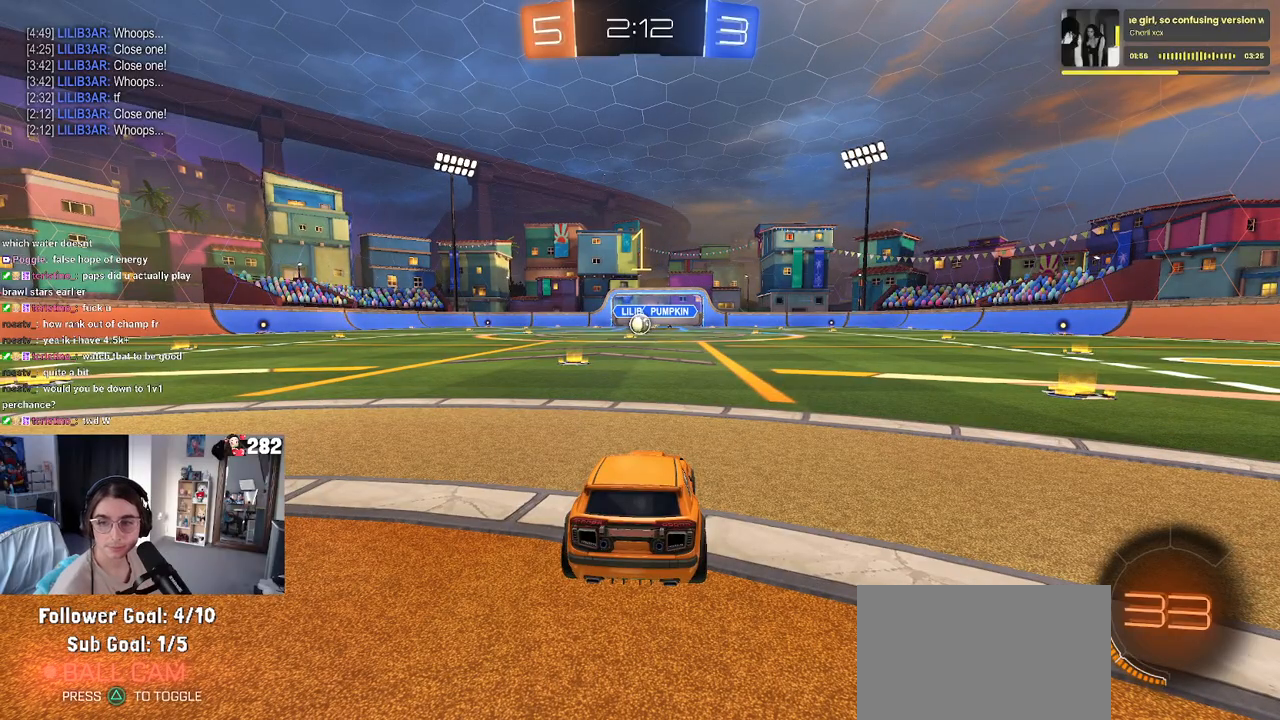
{"buttons": ["R2"], "left_stick": "right", "right_stick": "center", "events": [[17, "left_stick", "right"]]}
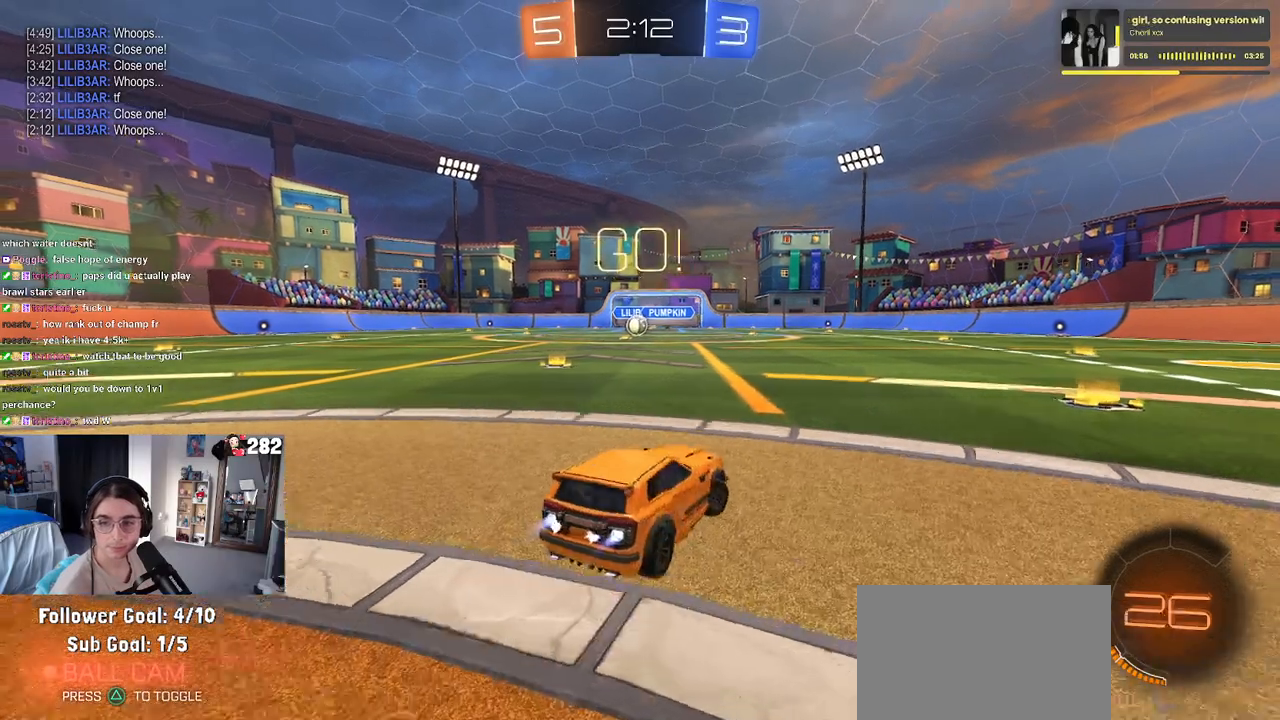
{"buttons": ["R2"], "left_stick": "center", "right_stick": "center", "events": [[117, "TRIANGLE", "down"], [250, "TRIANGLE", "up"], [483, "left_stick", "center"]]}
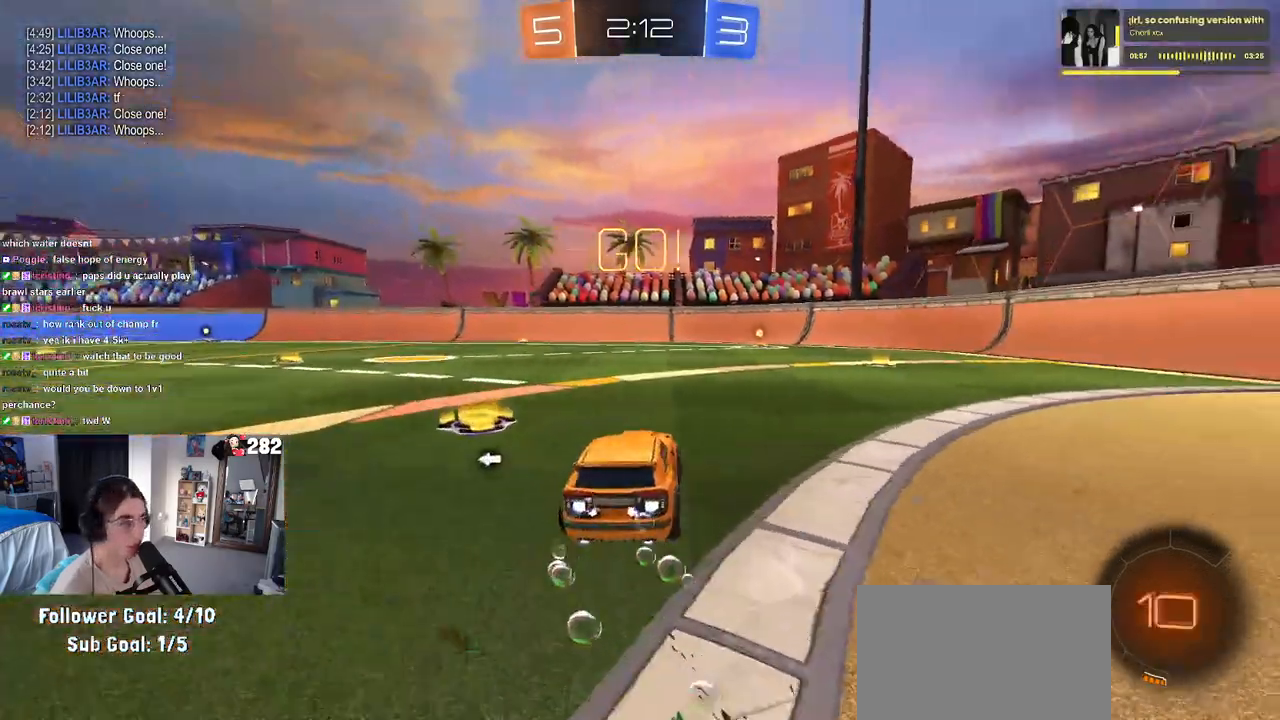
{"buttons": ["R2"], "left_stick": "right", "right_stick": "center", "events": [[100, "left_stick", "right"], [333, "TRIANGLE", "down"], [450, "TRIANGLE", "up"]]}
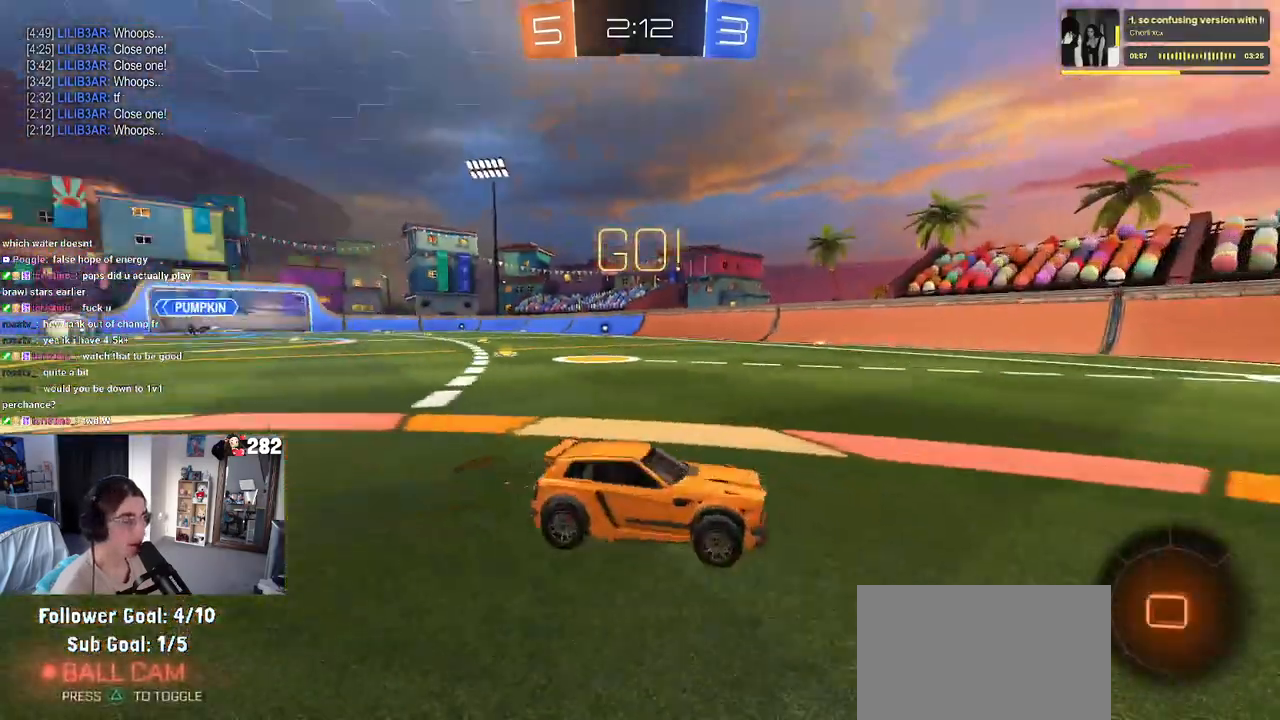
{"buttons": ["R2"], "left_stick": "center", "right_stick": "center", "events": [[33, "left_stick", "center"], [283, "left_stick", "left"], [500, "left_stick", "center"]]}
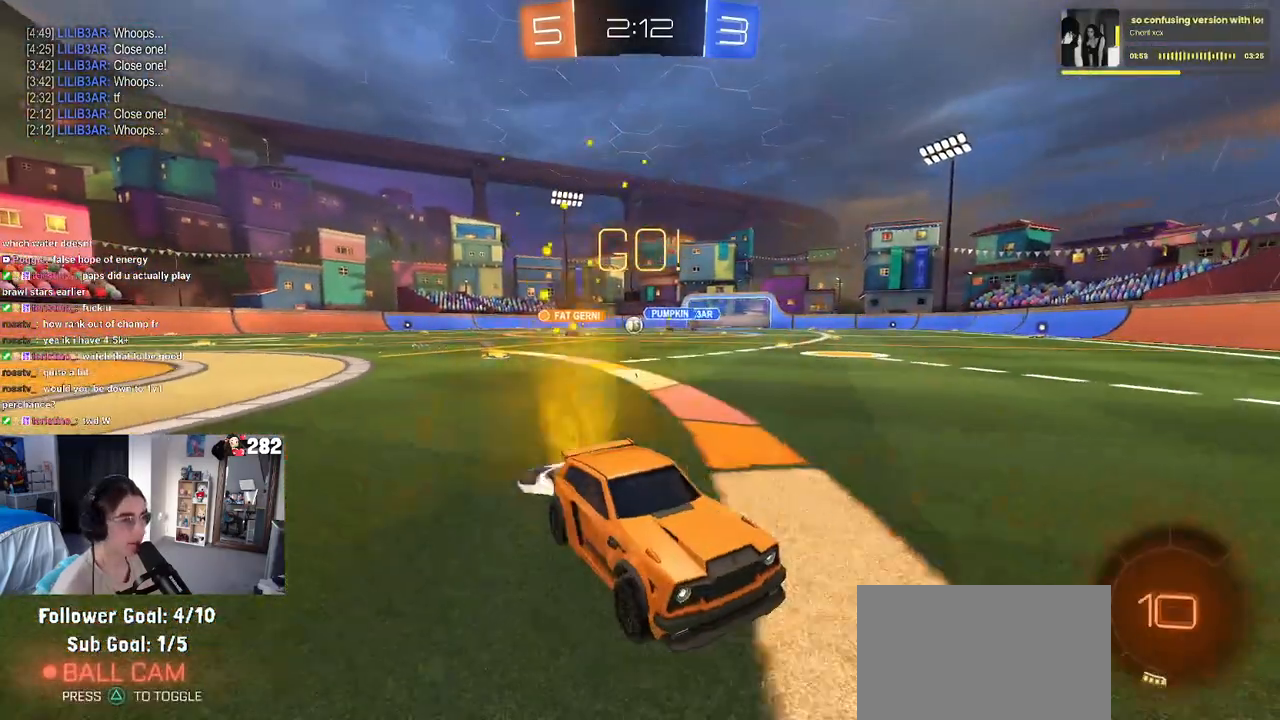
{"buttons": ["SQUARE", "R2"], "left_stick": "left", "right_stick": "center", "events": [[333, "left_stick", "left"], [367, "SQUARE", "down"]]}
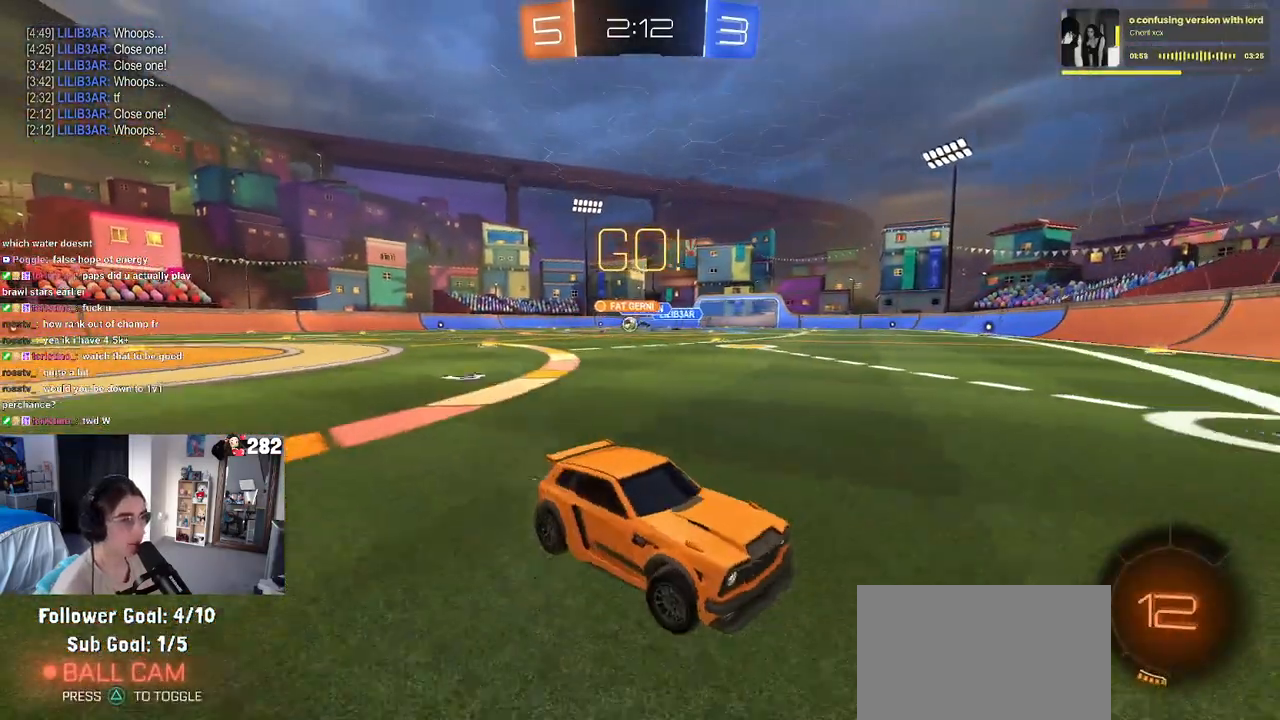
{"buttons": ["R2"], "left_stick": "left", "right_stick": "center", "events": [[17, "SQUARE", "up"], [367, "SQUARE", "down"], [483, "SQUARE", "up"]]}
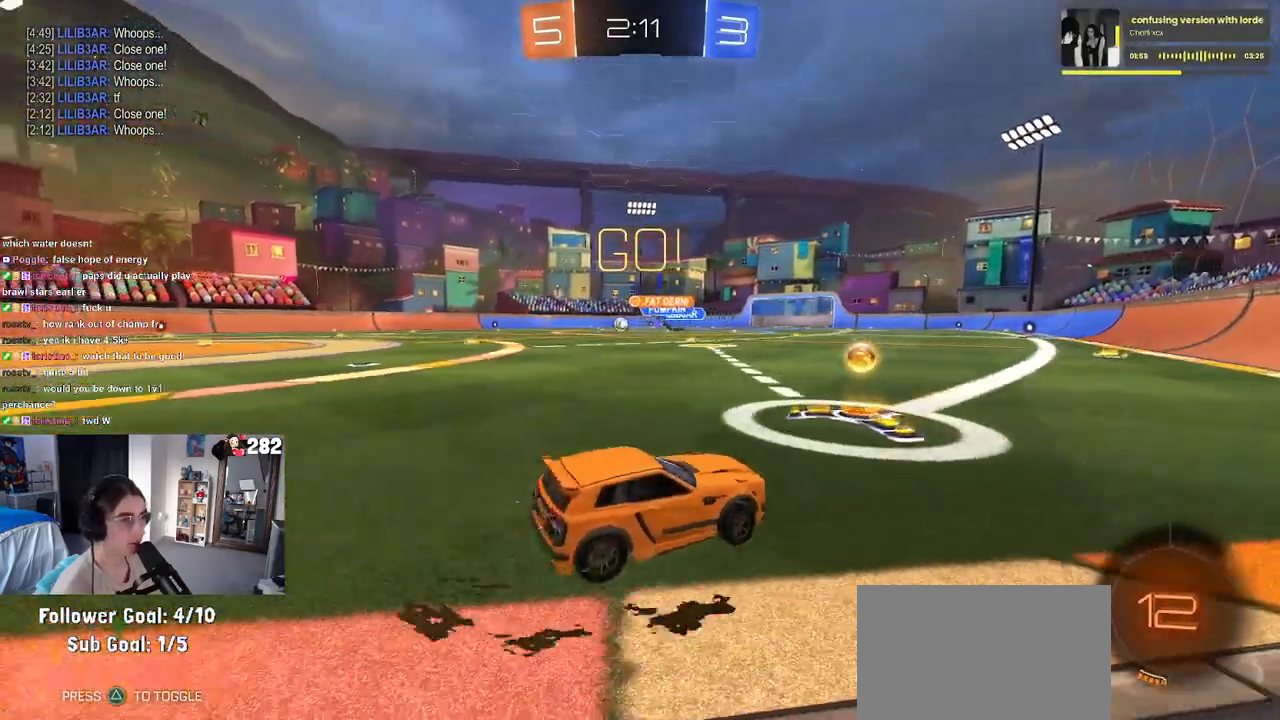
{"buttons": ["R2"], "left_stick": "left", "right_stick": "center", "events": []}
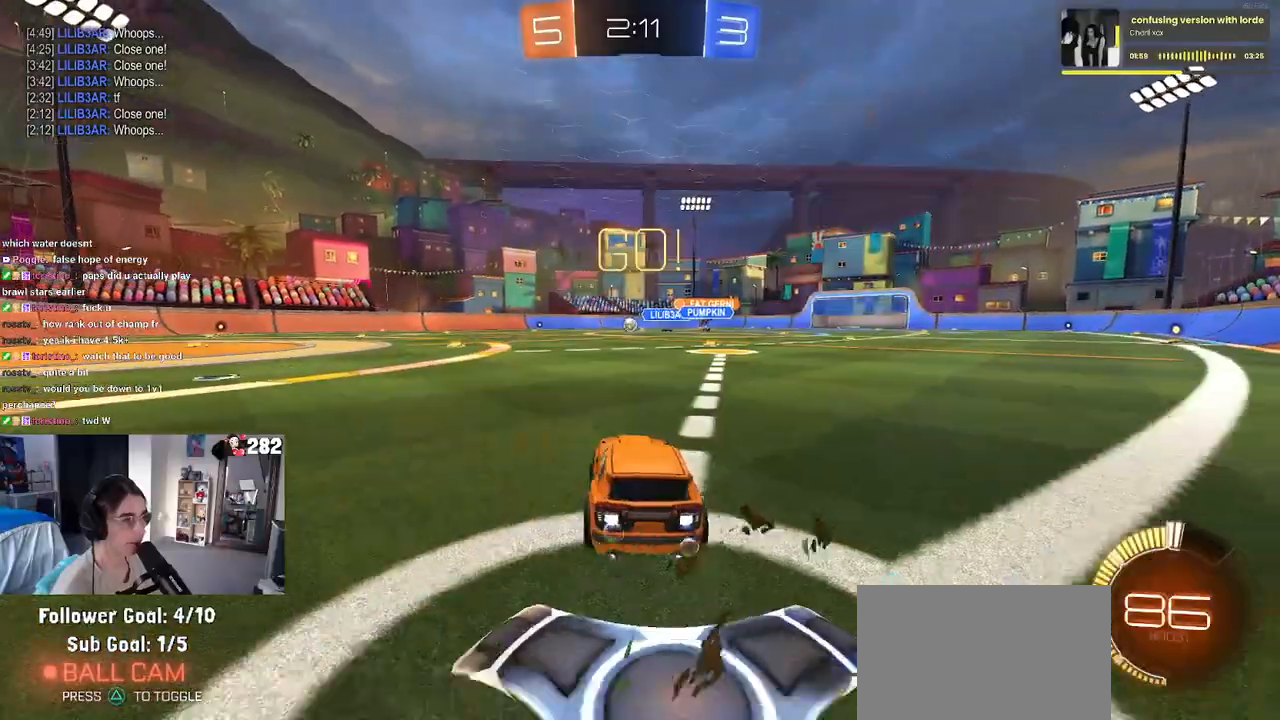
{"buttons": ["R2"], "left_stick": "down", "right_stick": "center", "events": [[150, "CROSS", "down"], [150, "left_stick", "up"], [217, "CROSS", "up"], [300, "left_stick", "center"], [483, "left_stick", "down"]]}
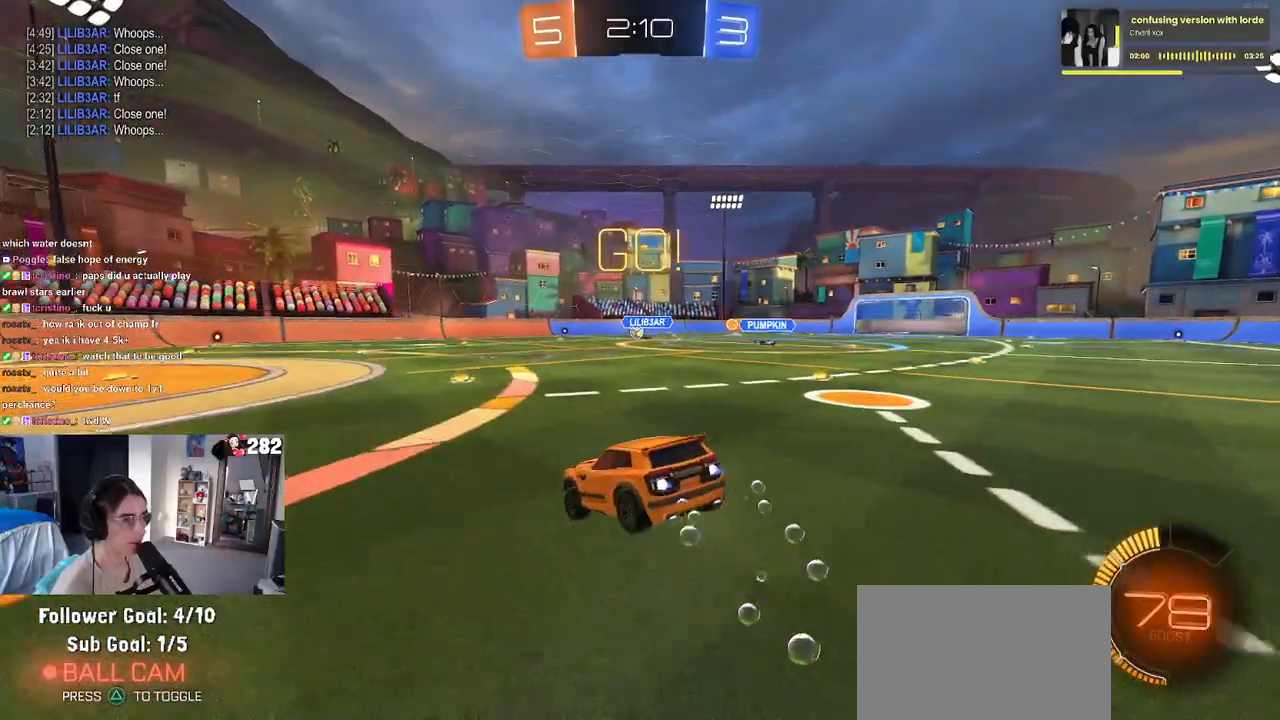
{"buttons": ["R2"], "left_stick": "up", "right_stick": "center", "events": [[317, "left_stick", "center"], [433, "left_stick", "up"]]}
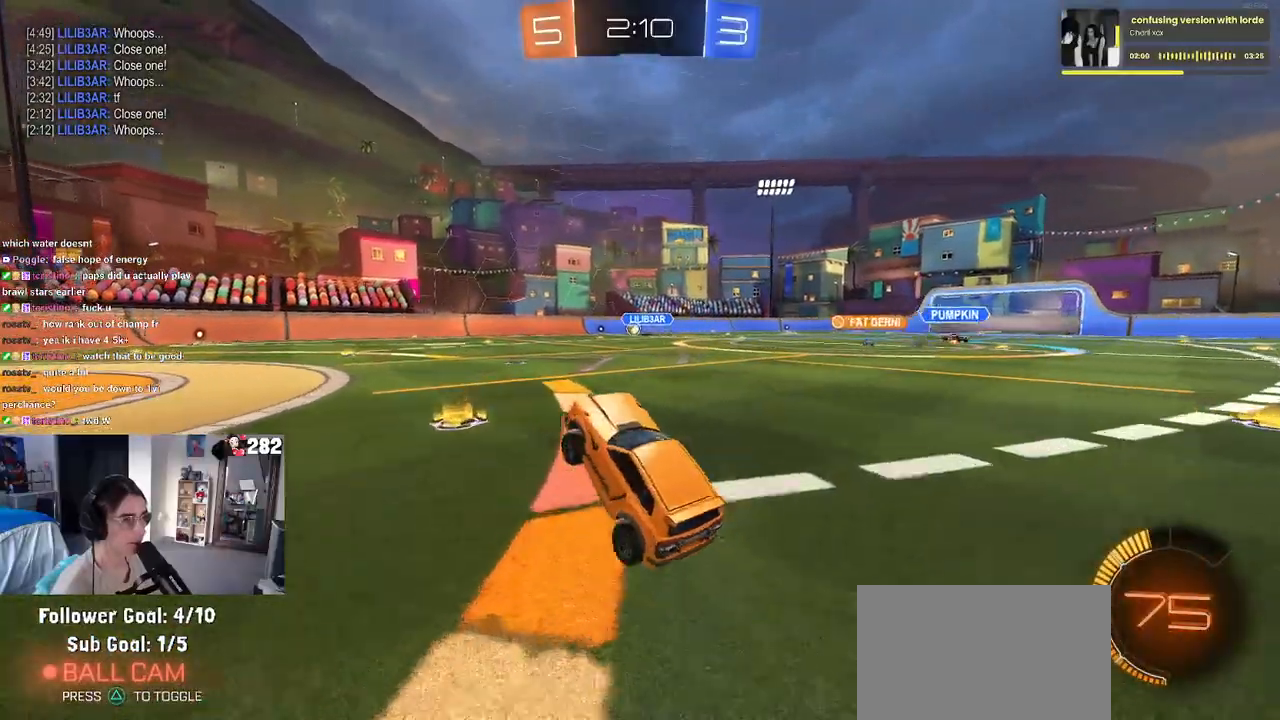
{"buttons": ["L2"], "left_stick": "down-left", "right_stick": "center", "events": [[83, "CROSS", "down"], [150, "CROSS", "up"], [183, "left_stick", "center"], [333, "R2", "up"], [350, "L2", "down"], [483, "left_stick", "down-left"]]}
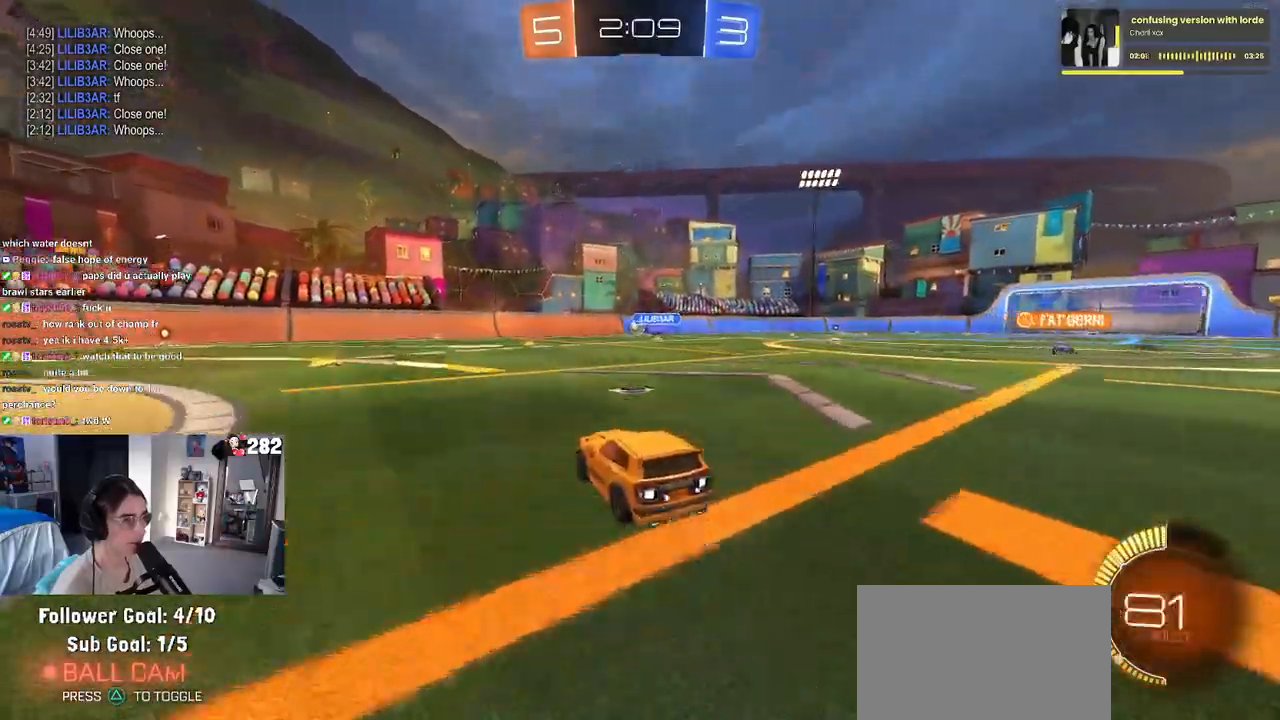
{"buttons": [], "left_stick": "down-right", "right_stick": "center", "events": [[50, "CROSS", "down"], [50, "left_stick", "down-right"], [133, "R2", "down"], [233, "L2", "up"], [250, "CROSS", "up"], [267, "left_stick", "center"], [300, "CROSS", "down"], [317, "left_stick", "down-right"], [450, "CROSS", "up"], [467, "R2", "up"]]}
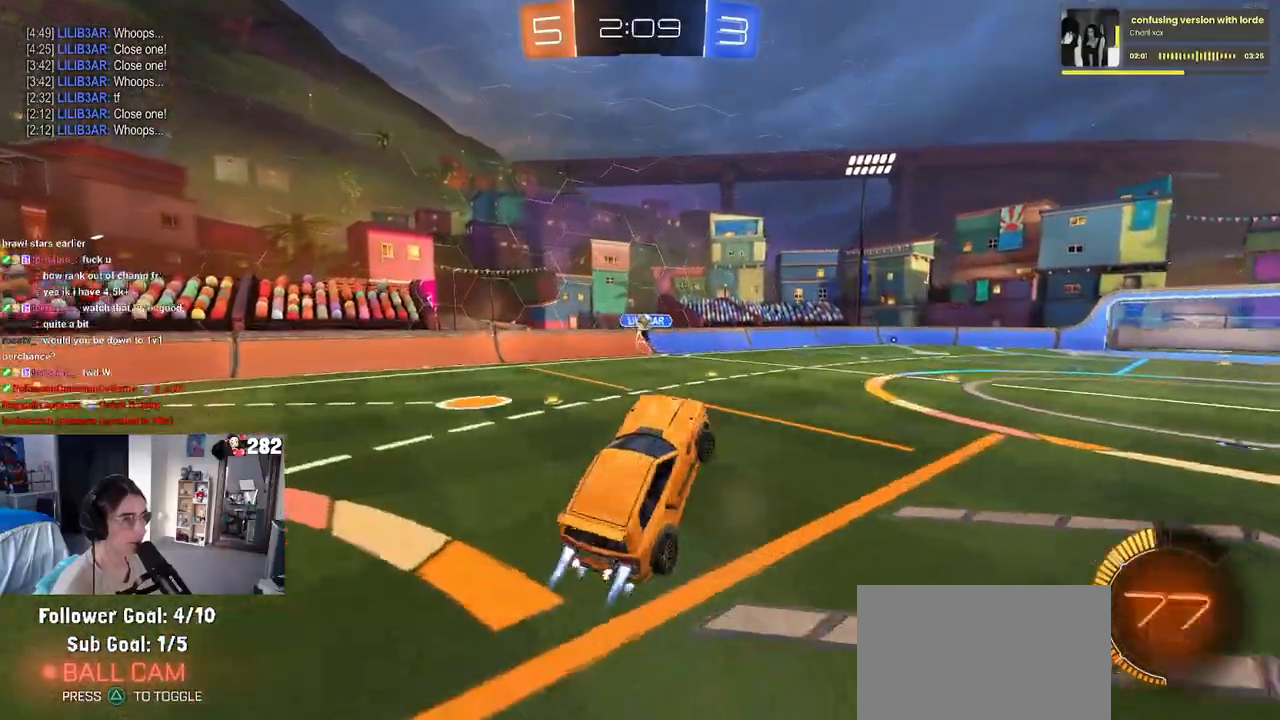
{"buttons": [], "left_stick": "left", "right_stick": "center", "events": [[33, "left_stick", "center"], [100, "left_stick", "left"]]}
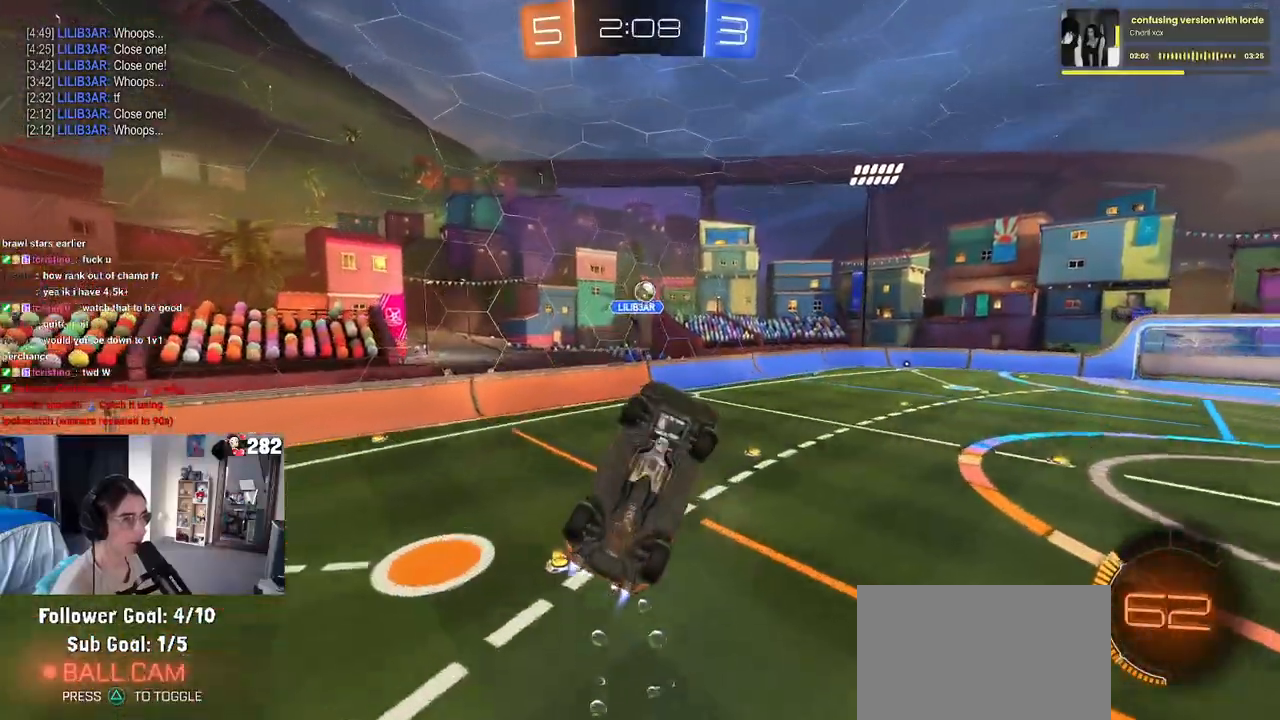
{"buttons": [], "left_stick": "center", "right_stick": "center", "events": [[50, "left_stick", "up-right"], [217, "left_stick", "center"]]}
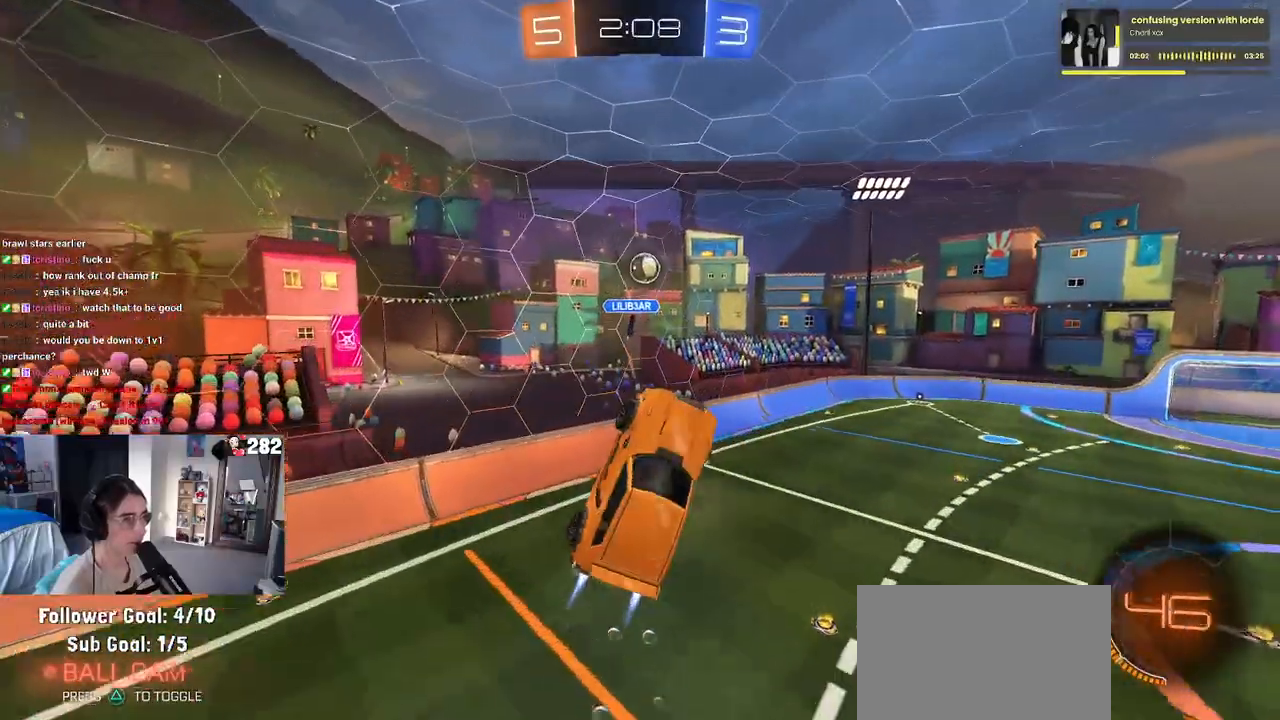
{"buttons": [], "left_stick": "left", "right_stick": "center", "events": [[150, "left_stick", "right"], [250, "left_stick", "center"], [300, "left_stick", "left"]]}
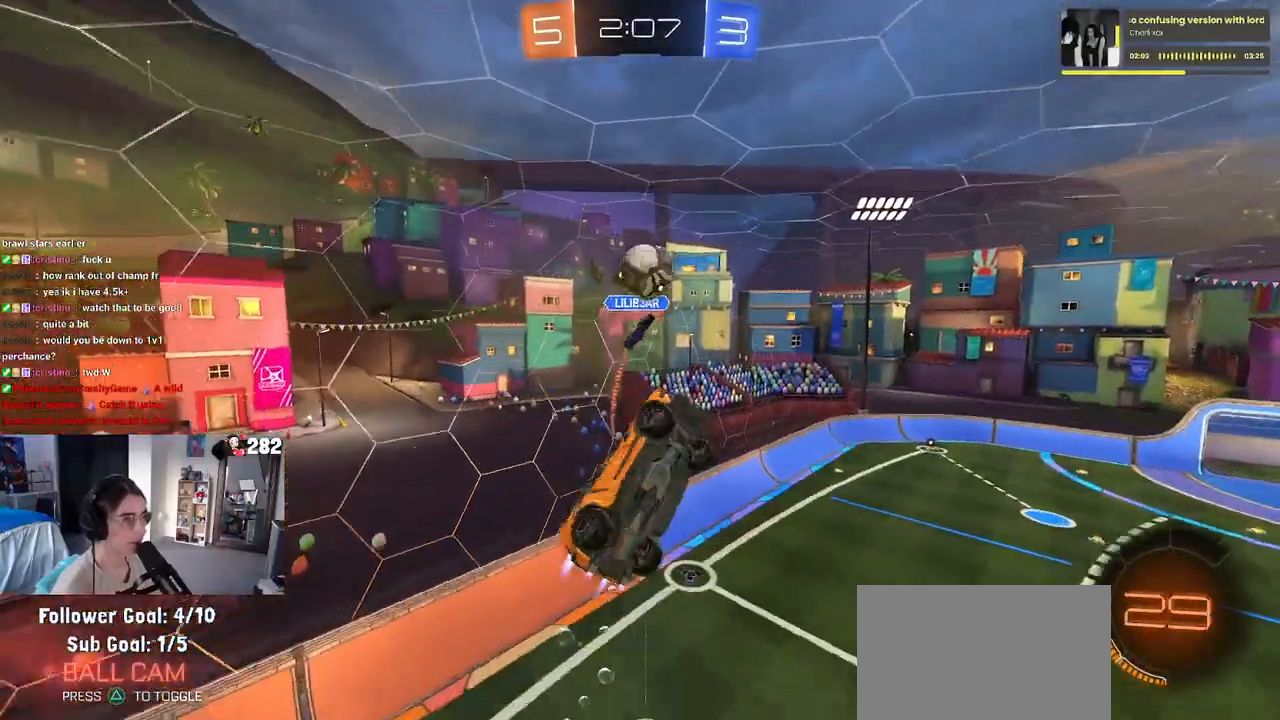
{"buttons": ["SQUARE", "R2"], "left_stick": "down-right", "right_stick": "center", "events": [[33, "left_stick", "center"], [83, "left_stick", "down-right"], [317, "SQUARE", "down"], [350, "R2", "down"]]}
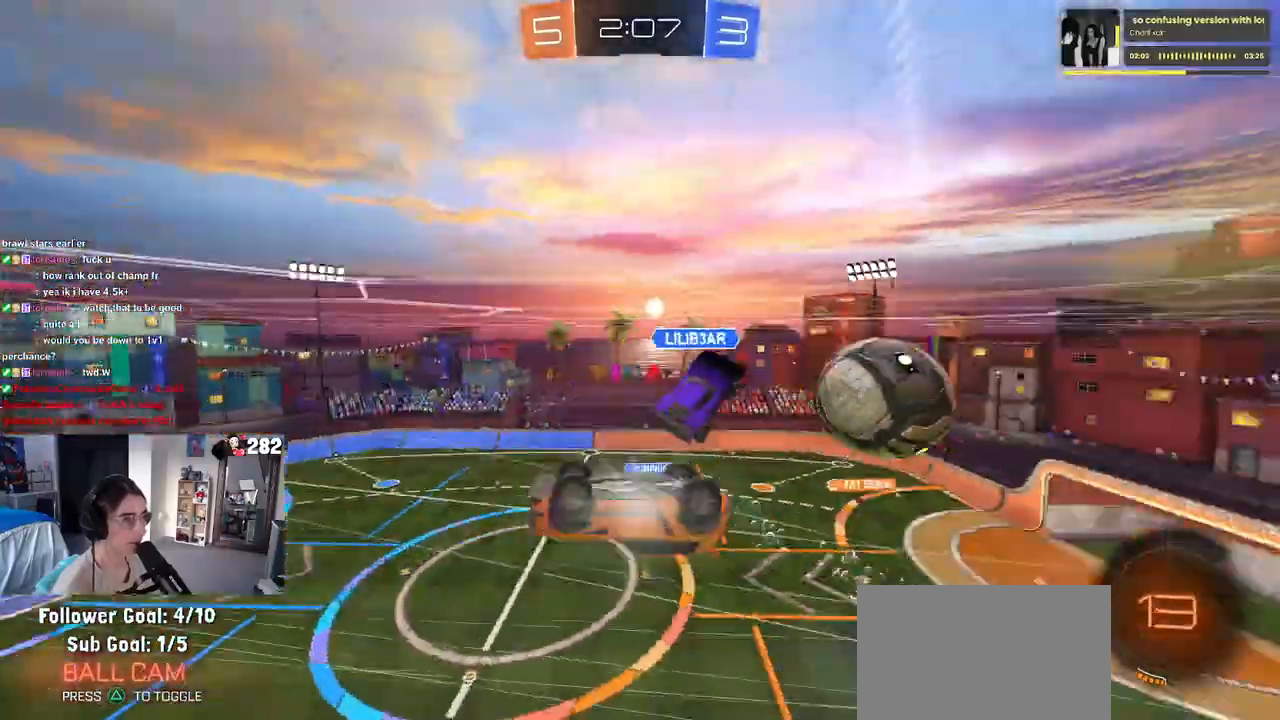
{"buttons": ["R2"], "left_stick": "center", "right_stick": "center", "events": [[33, "left_stick", "center"], [100, "SQUARE", "up"], [250, "R2", "up"], [400, "R2", "down"]]}
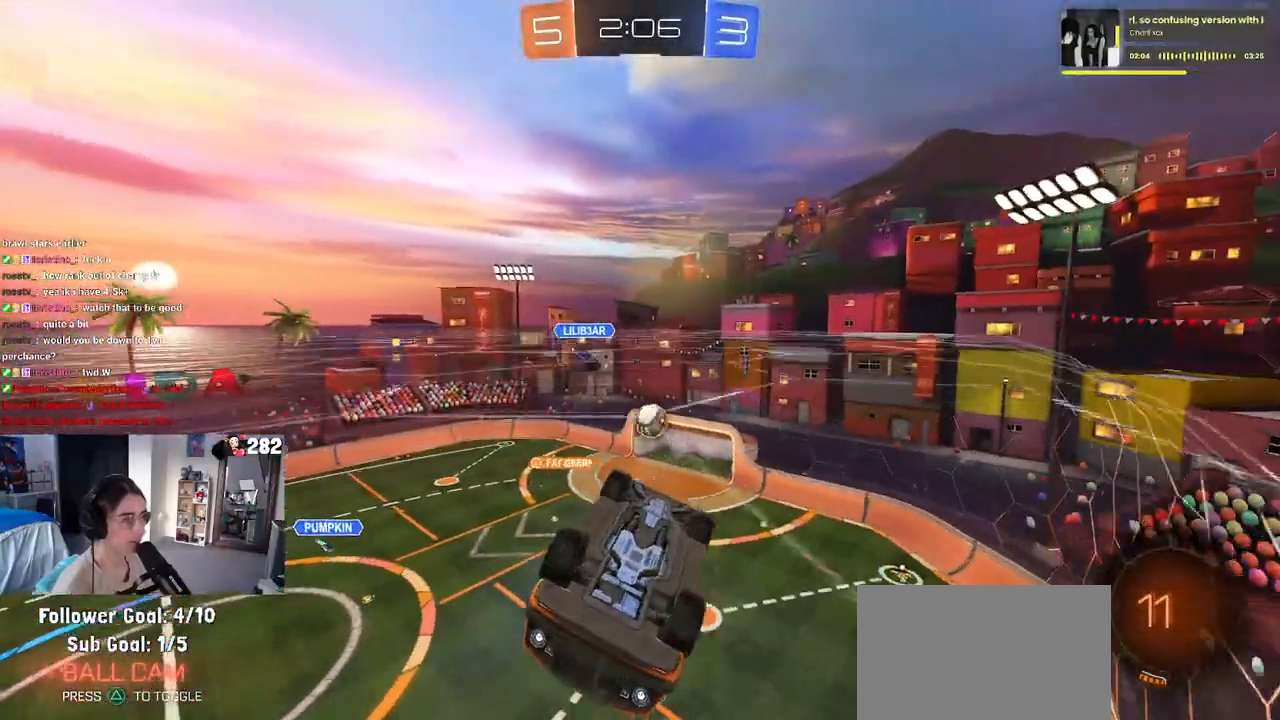
{"buttons": ["R2"], "left_stick": "center", "right_stick": "center", "events": [[17, "left_stick", "down-right"], [200, "left_stick", "center"], [267, "left_stick", "down"], [350, "left_stick", "down-right"], [467, "left_stick", "center"]]}
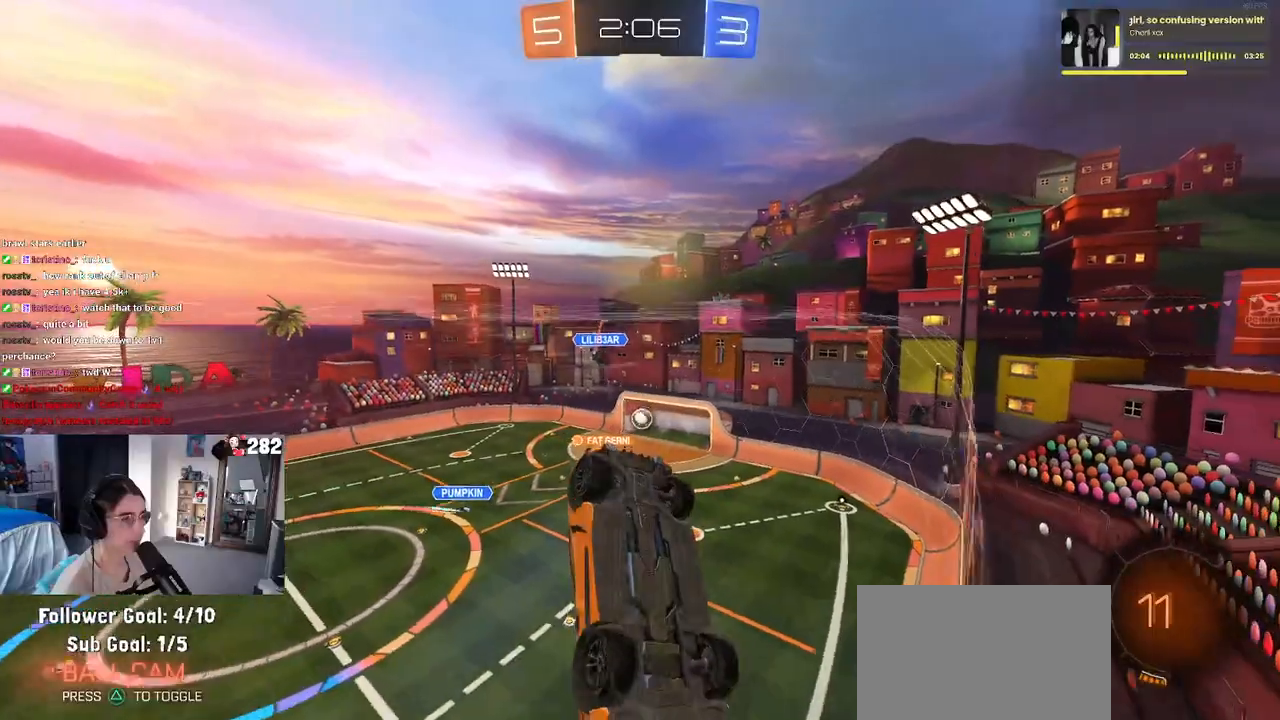
{"buttons": ["R2"], "left_stick": "right", "right_stick": "center", "events": [[150, "left_stick", "right"], [383, "left_stick", "center"], [483, "left_stick", "right"]]}
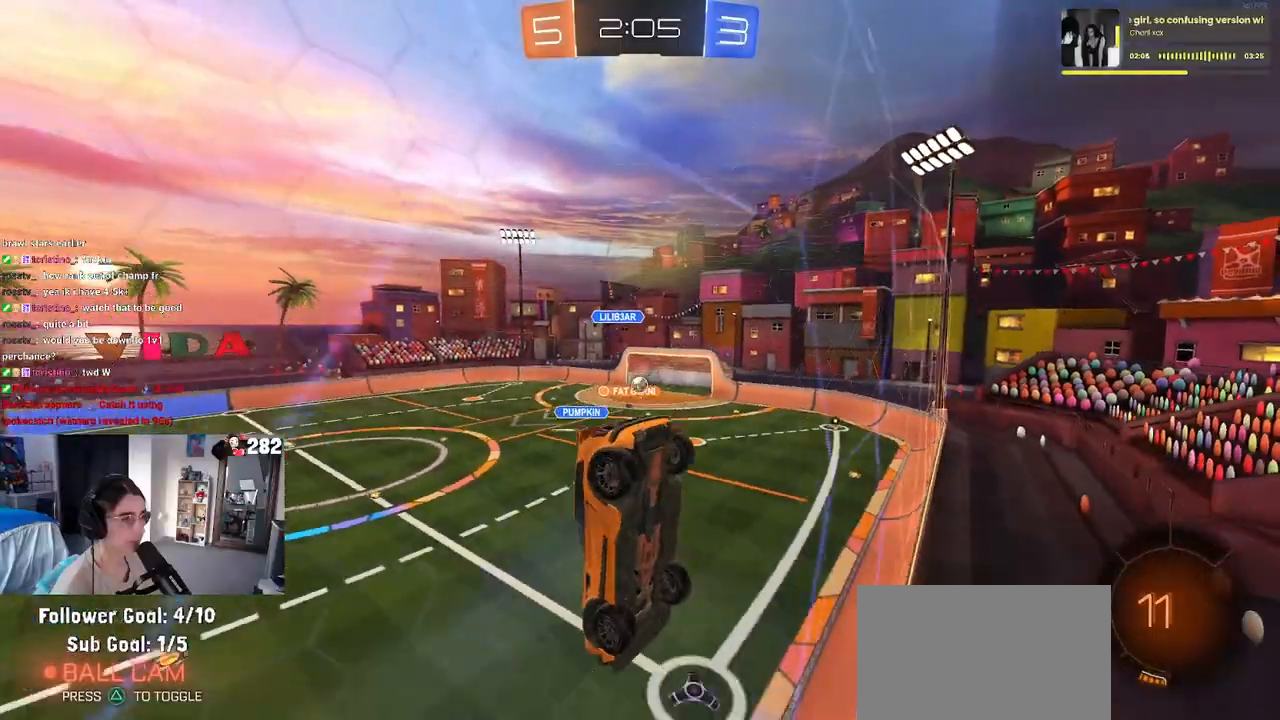
{"buttons": ["R2"], "left_stick": "right", "right_stick": "center", "events": []}
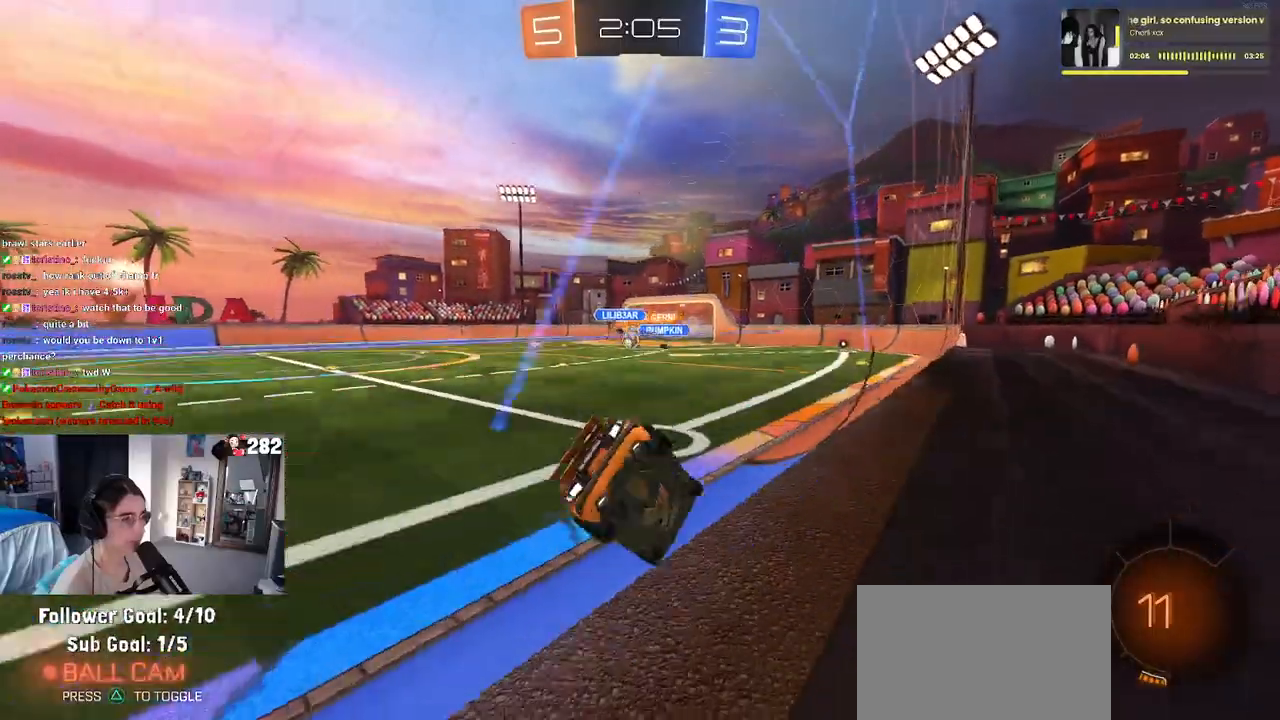
{"buttons": ["R2"], "left_stick": "right", "right_stick": "center", "events": [[67, "left_stick", "center"], [217, "left_stick", "left"], [333, "left_stick", "right"]]}
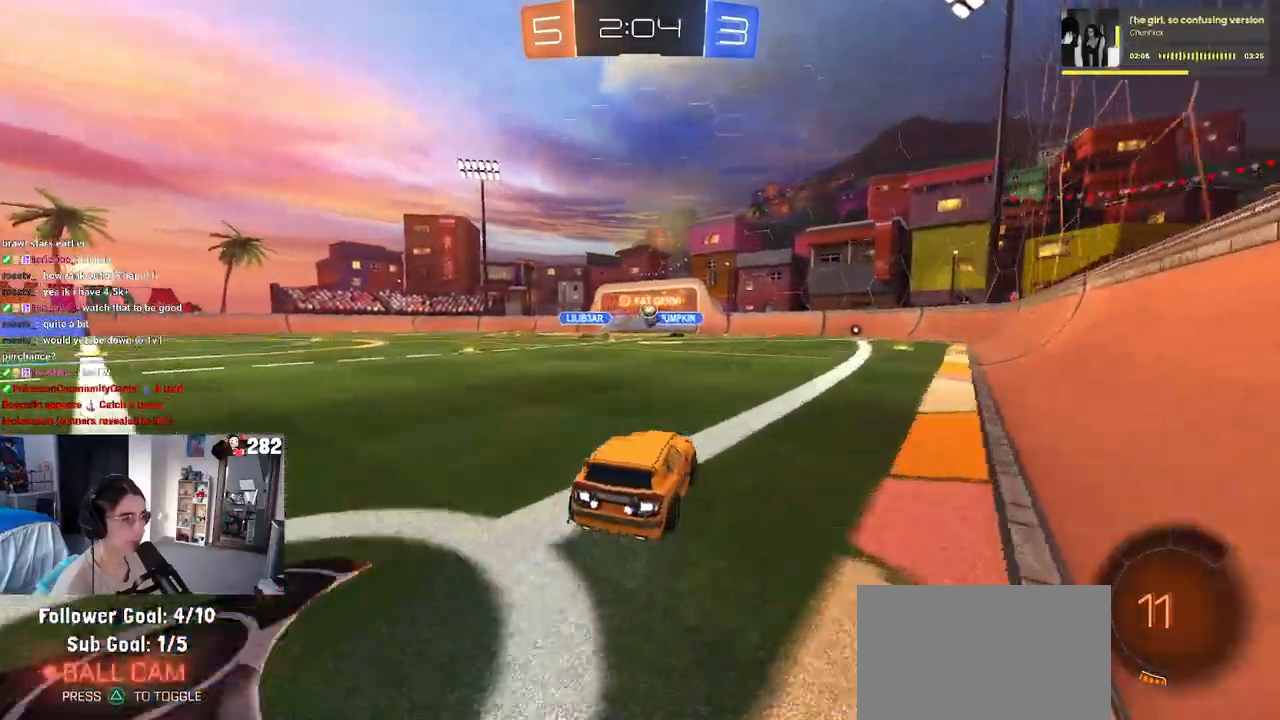
{"buttons": ["SQUARE", "R2"], "left_stick": "down", "right_stick": "center", "events": [[217, "CROSS", "down"], [250, "left_stick", "up"], [300, "CROSS", "up"], [367, "CROSS", "down"], [433, "left_stick", "down"], [467, "CROSS", "up"], [500, "SQUARE", "down"]]}